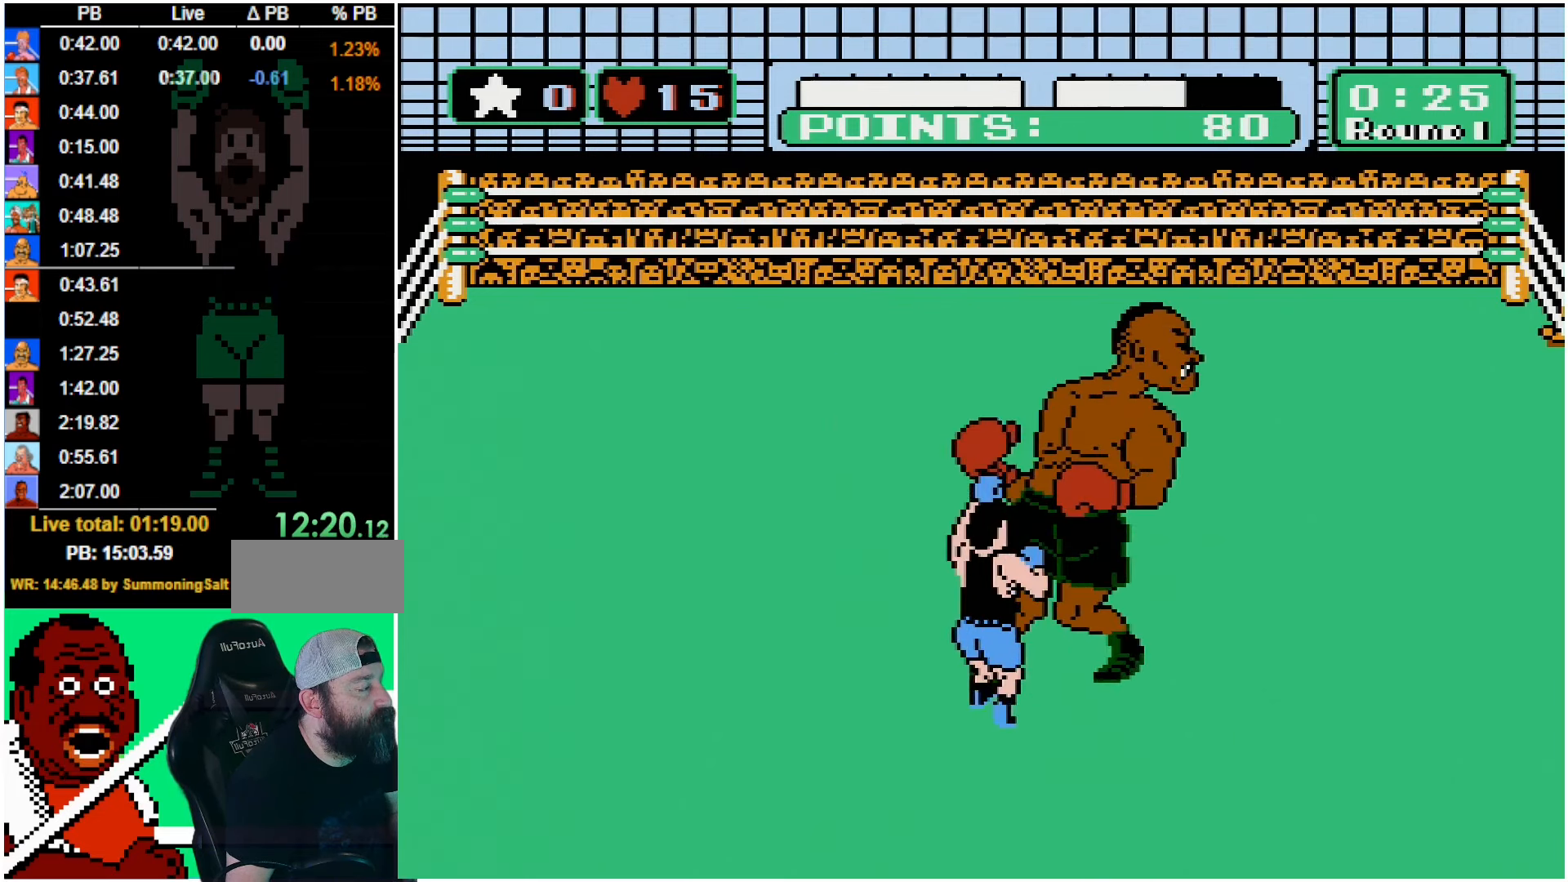
Gameplay with a controller (Nintendo layout); each line is a JSON object with the inputs held at the frame after it. "events" lists button and stick changes between this image and that frame as [ms after this image, input, new state], when the widget could be followed in between. Not read: L3 R3.
{"buttons": ["DPAD_LEFT"], "events": [[500, "DPAD_LEFT", "down"]]}
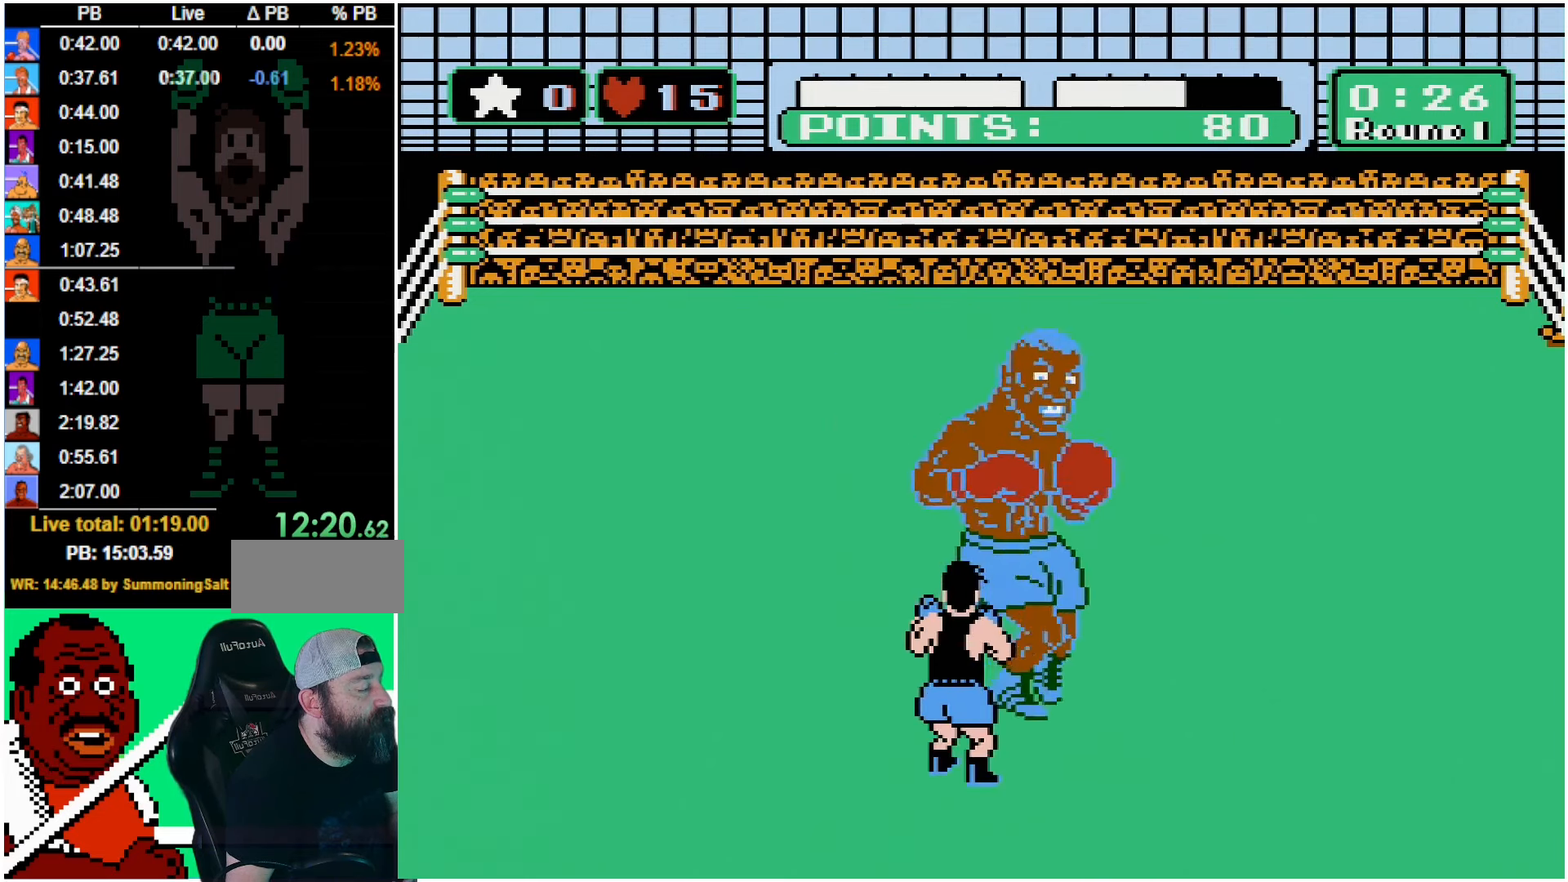
{"buttons": ["DPAD_UP"], "events": [[83, "DPAD_LEFT", "up"], [150, "A", "down"], [150, "DPAD_UP", "down"], [433, "A", "up"]]}
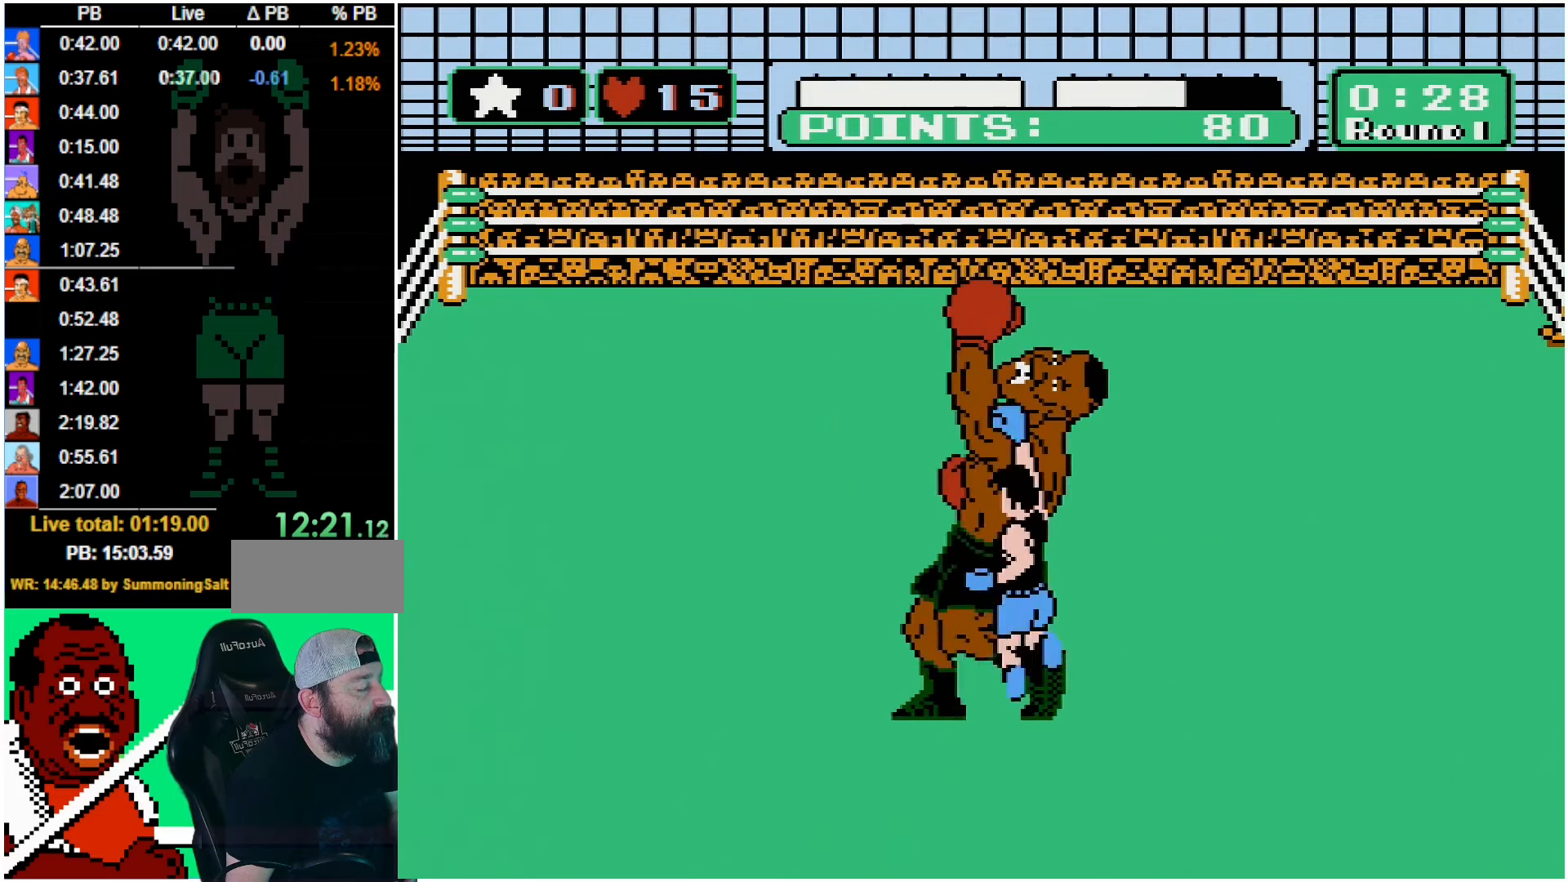
{"buttons": ["A", "DPAD_UP"], "events": [[433, "A", "down"]]}
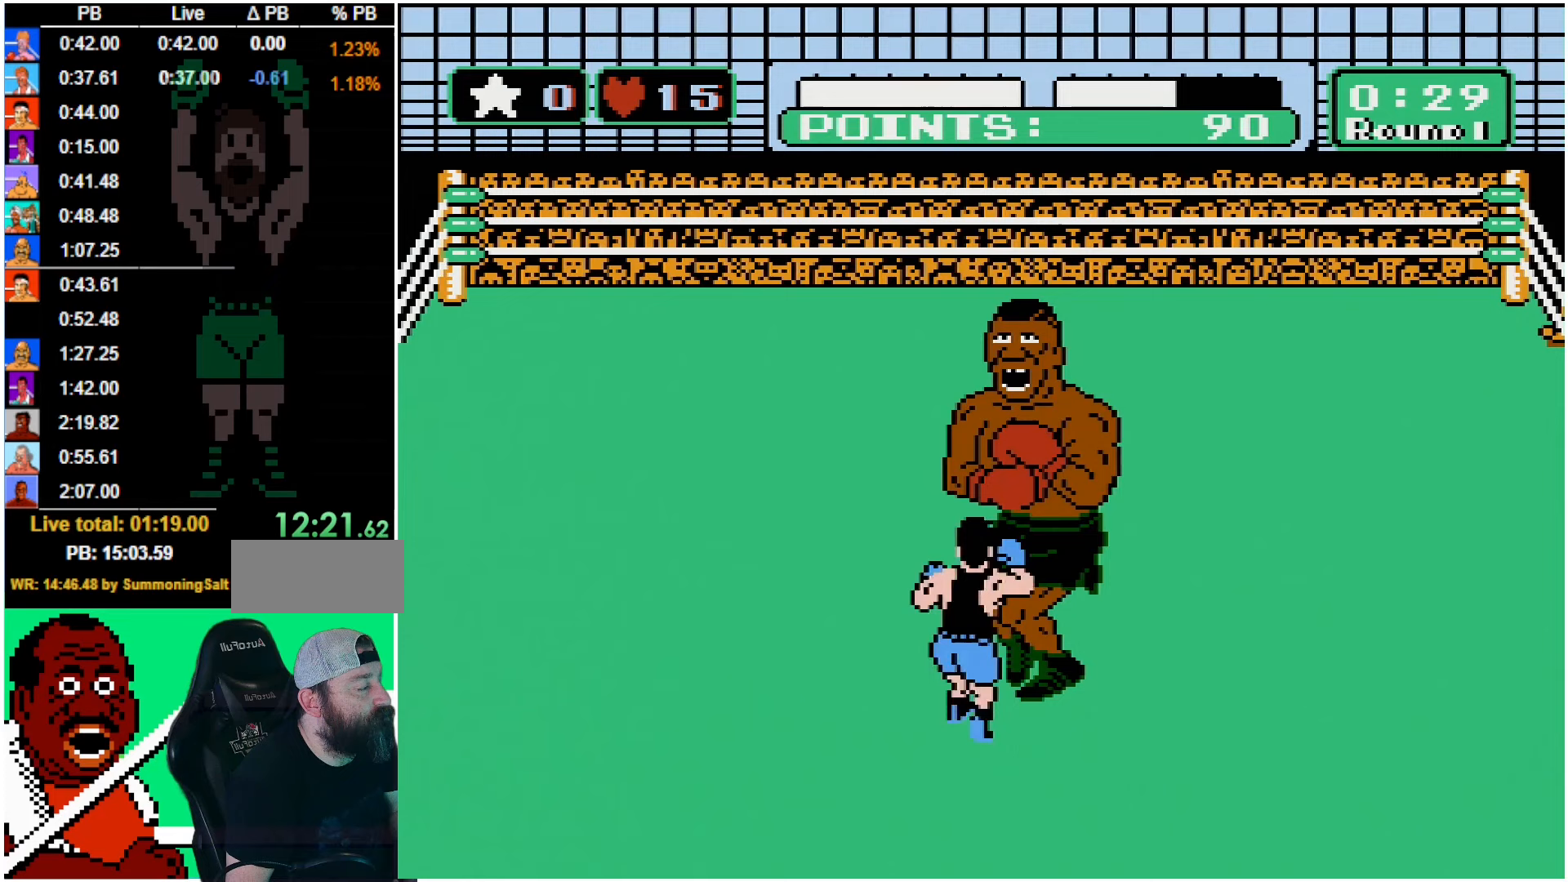
{"buttons": [], "events": [[67, "A", "up"], [83, "DPAD_UP", "up"]]}
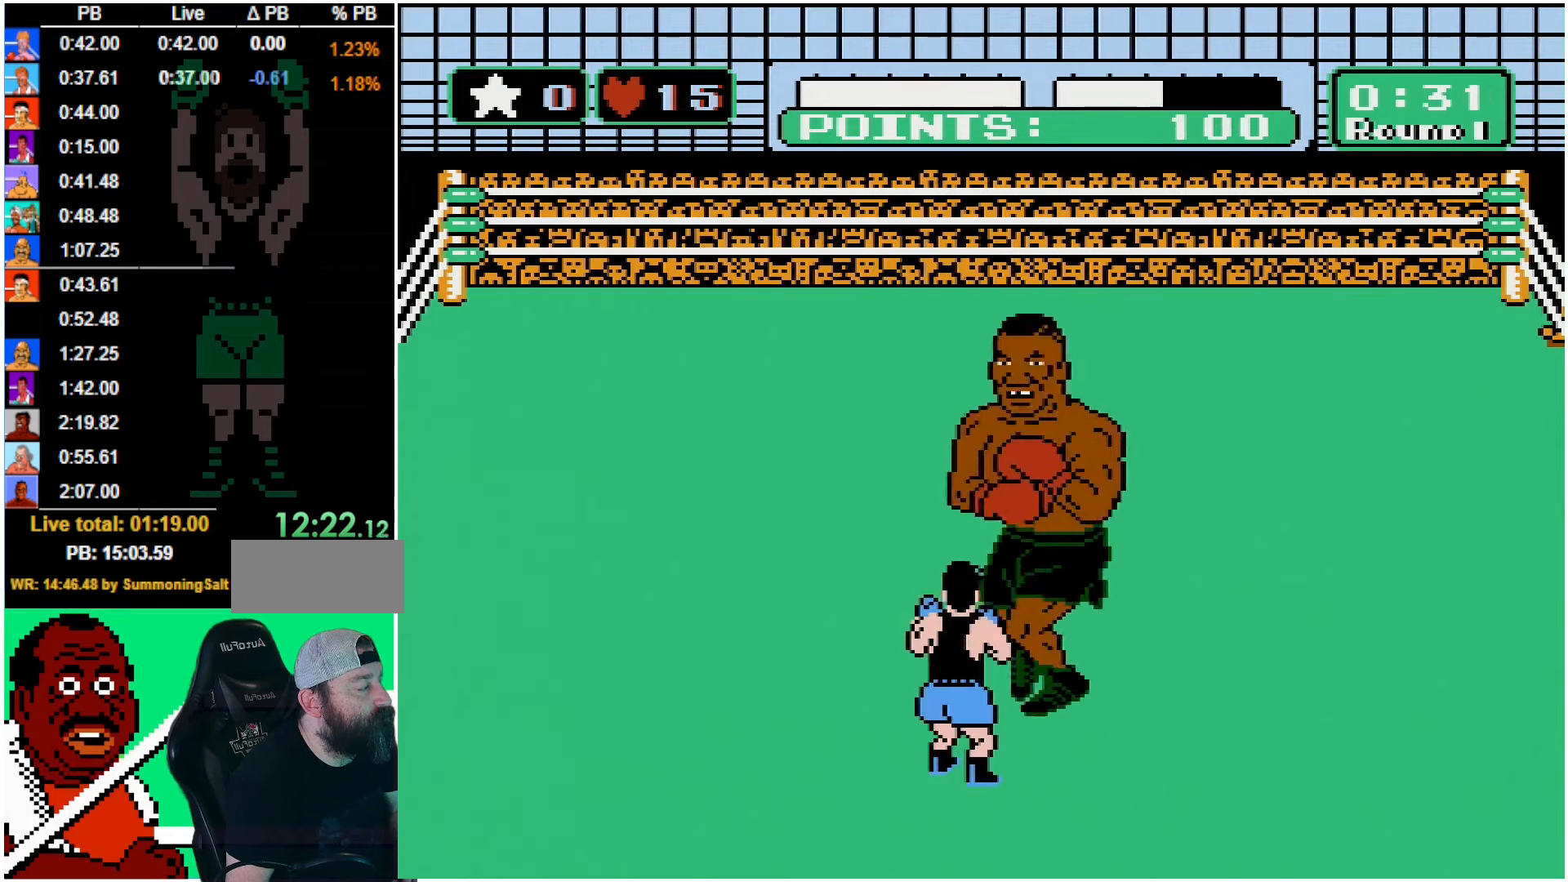
{"buttons": ["A", "DPAD_UP"], "events": [[183, "DPAD_LEFT", "down"], [283, "A", "down"], [283, "DPAD_LEFT", "up"], [300, "DPAD_UP", "down"]]}
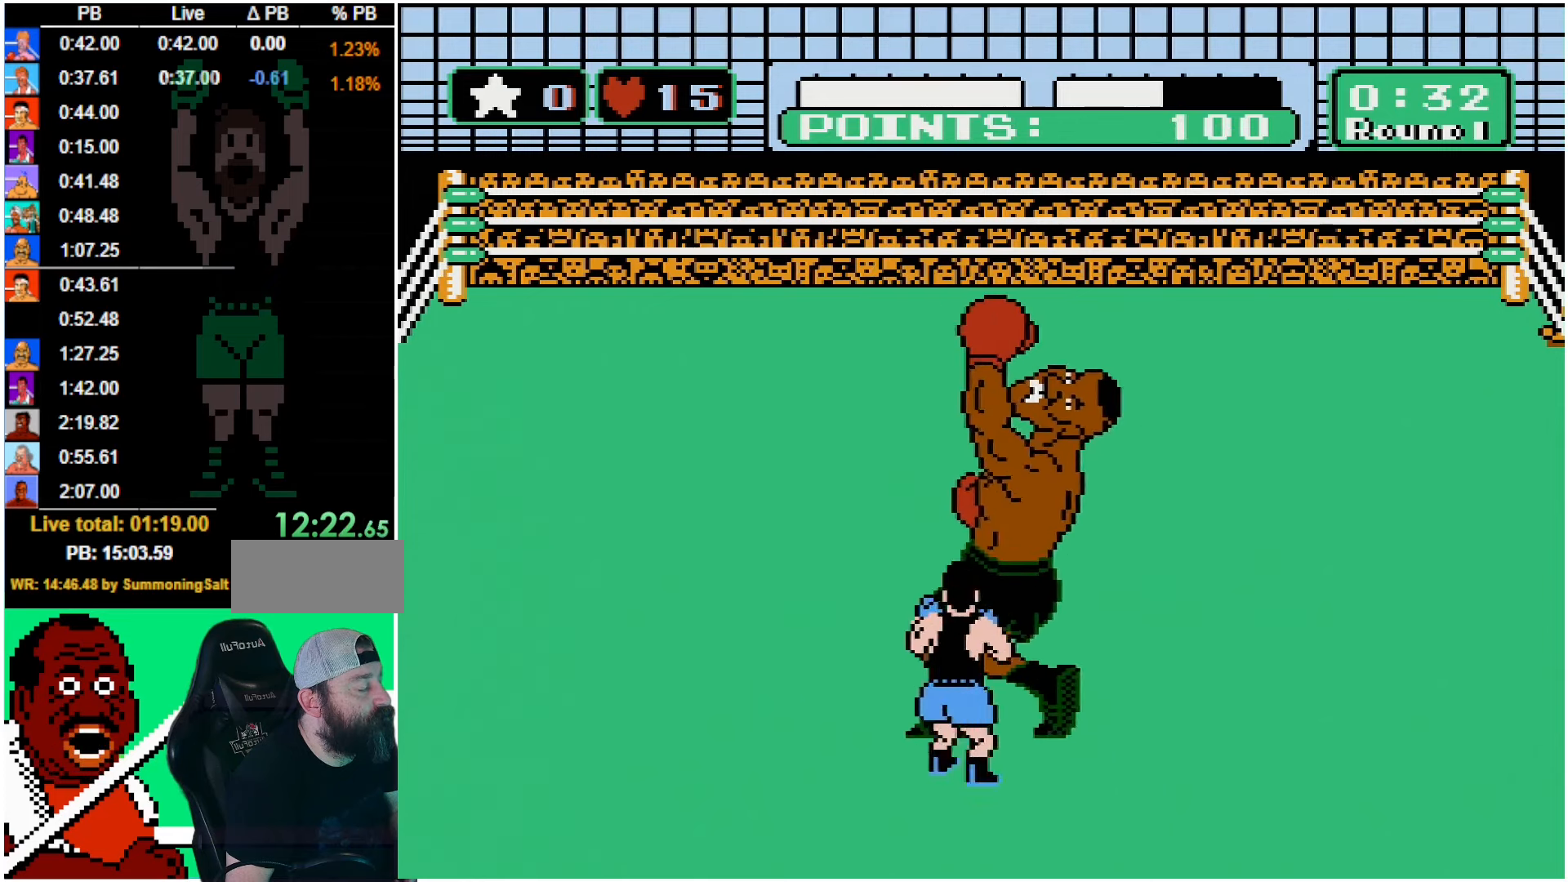
{"buttons": ["DPAD_UP"], "events": [[100, "A", "up"]]}
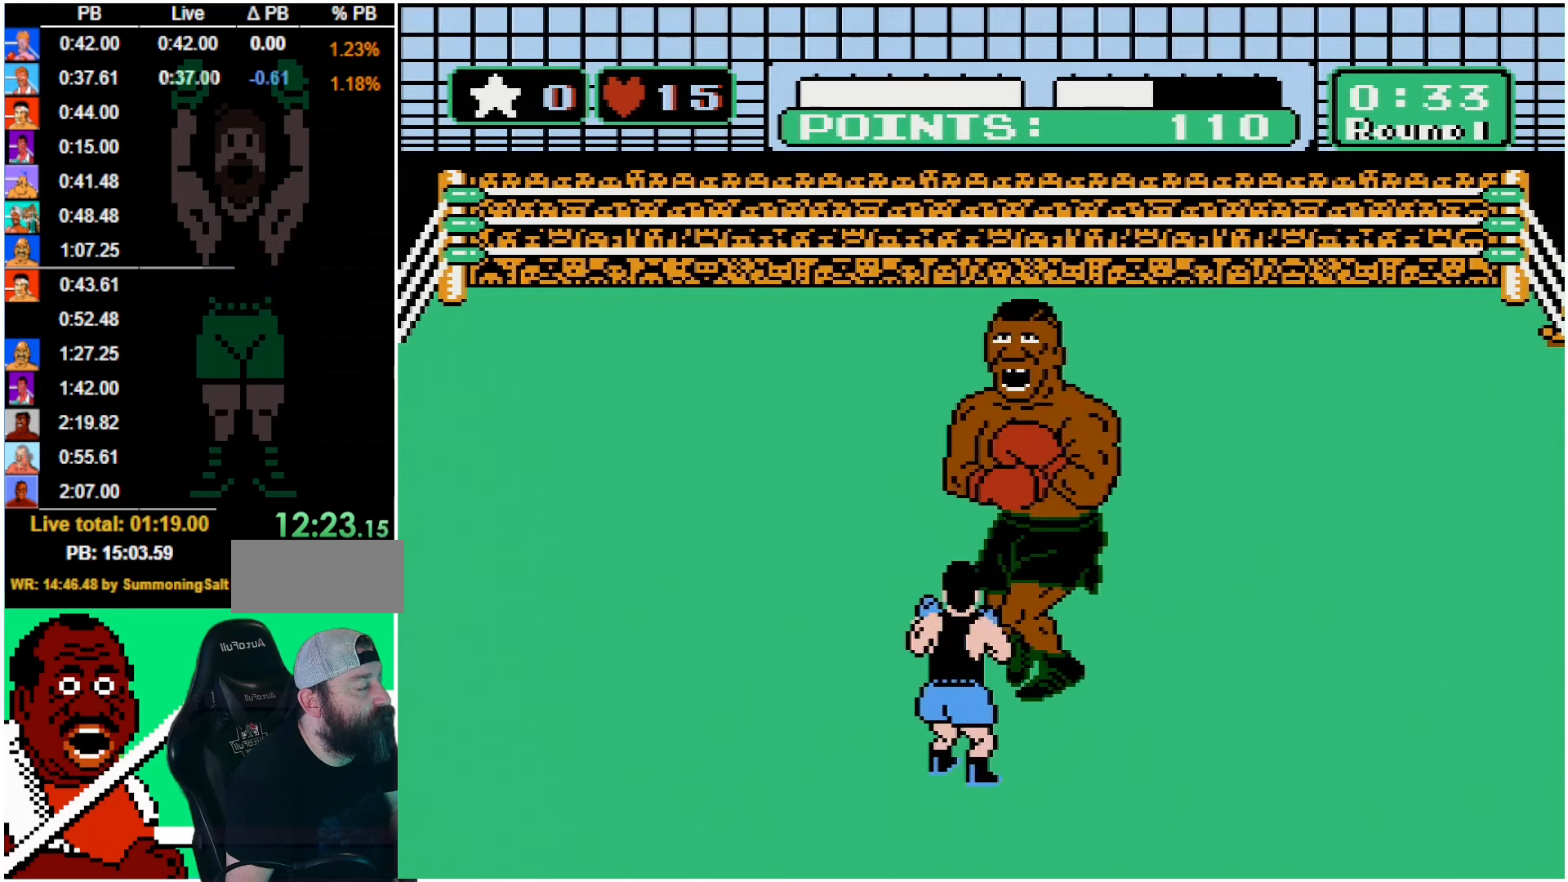
{"buttons": [], "events": [[83, "A", "down"], [217, "A", "up"], [283, "DPAD_UP", "up"]]}
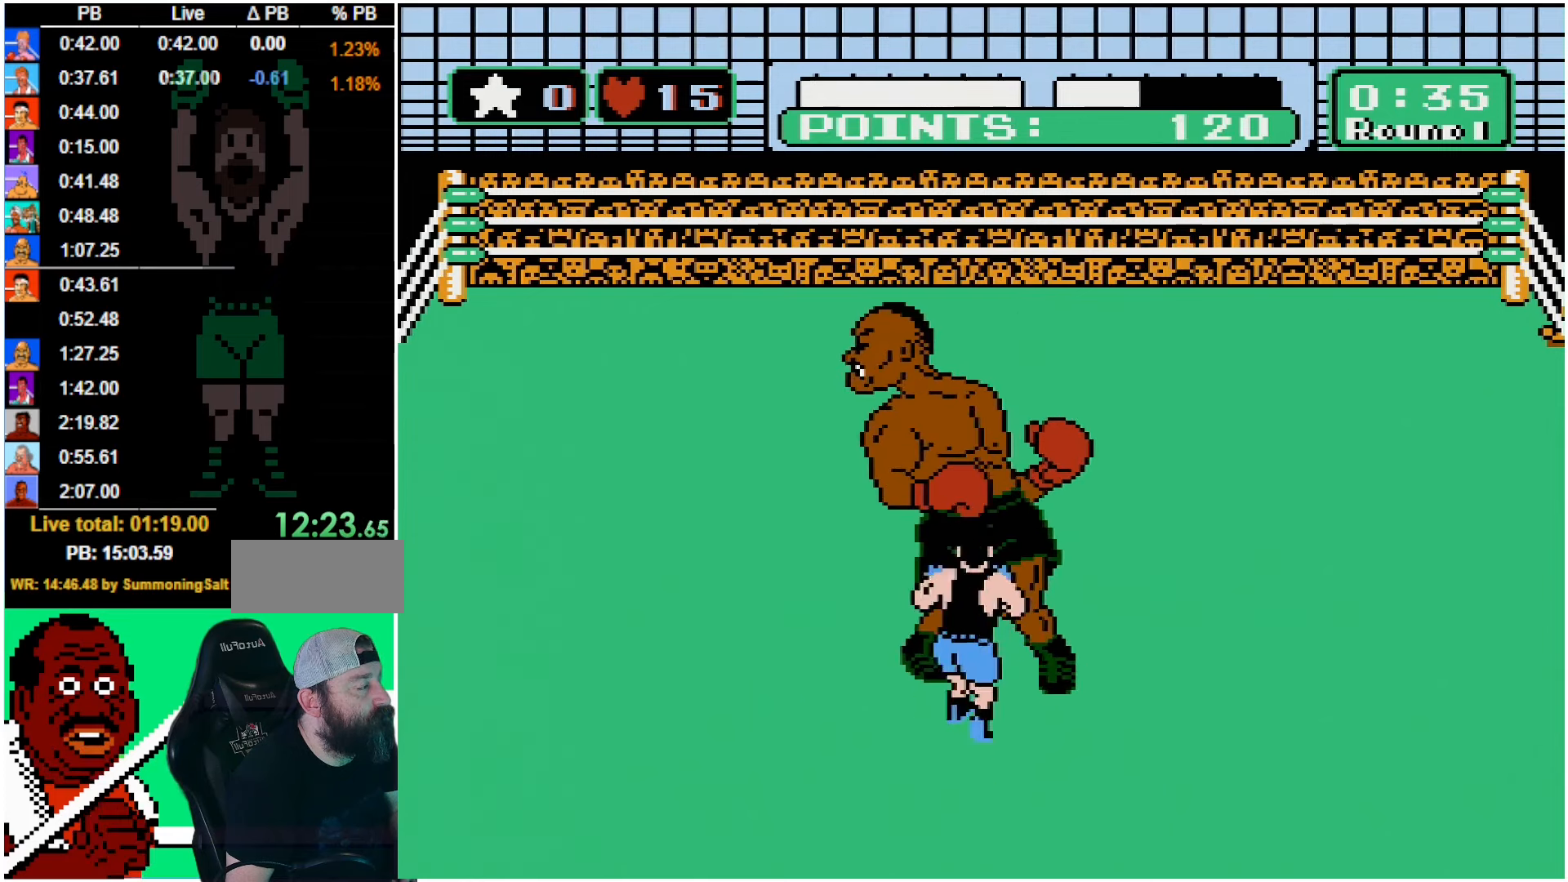
{"buttons": ["B"], "events": [[350, "DPAD_LEFT", "down"], [433, "DPAD_LEFT", "up"], [500, "B", "down"]]}
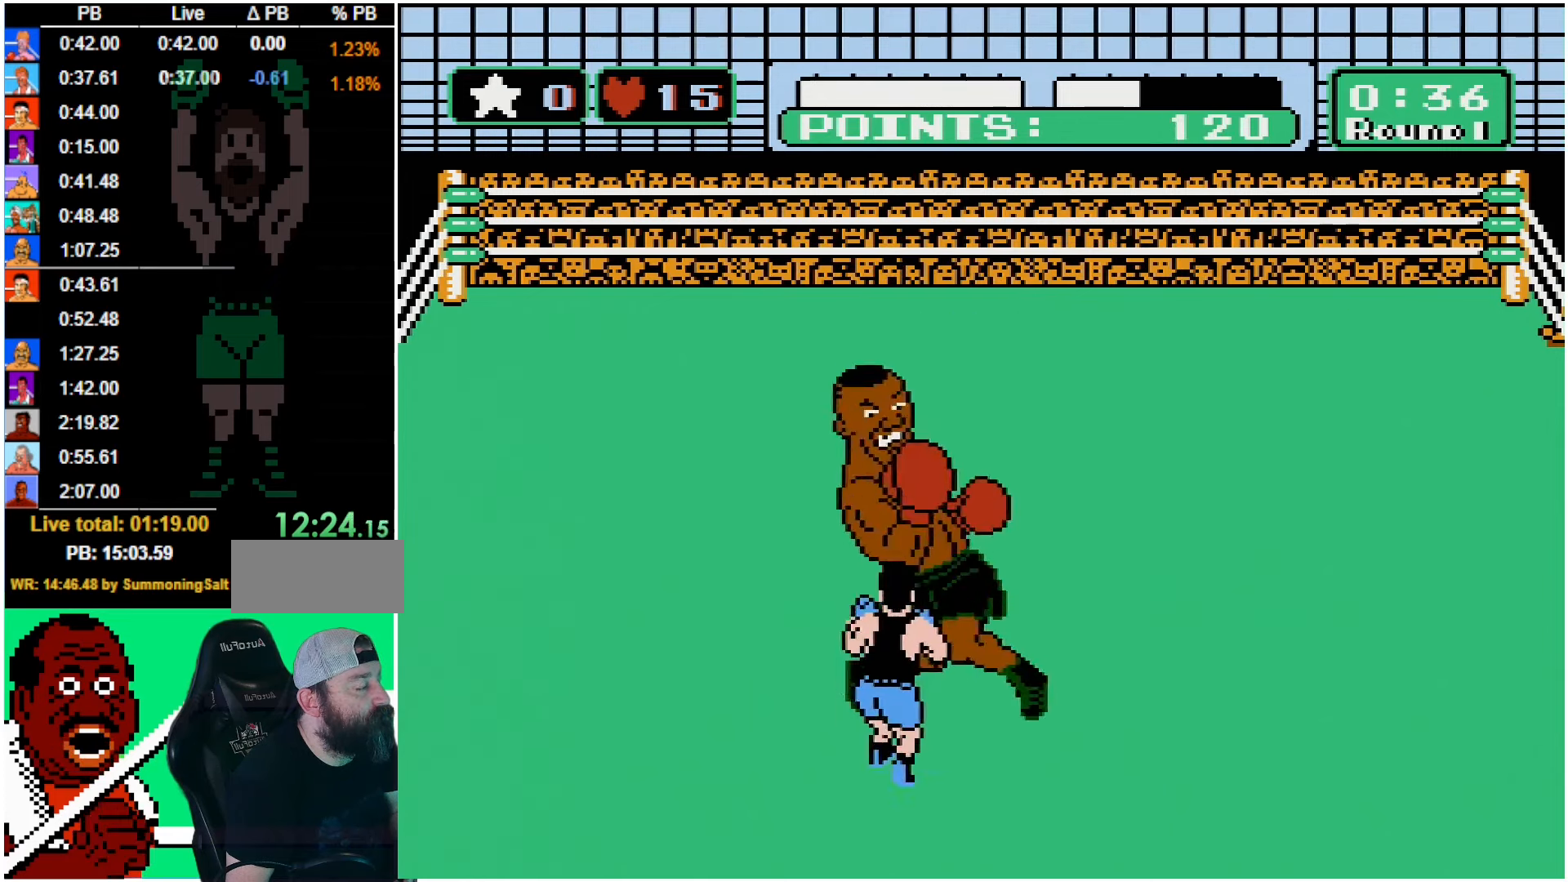
{"buttons": ["DPAD_UP"], "events": [[33, "DPAD_UP", "down"], [283, "B", "up"]]}
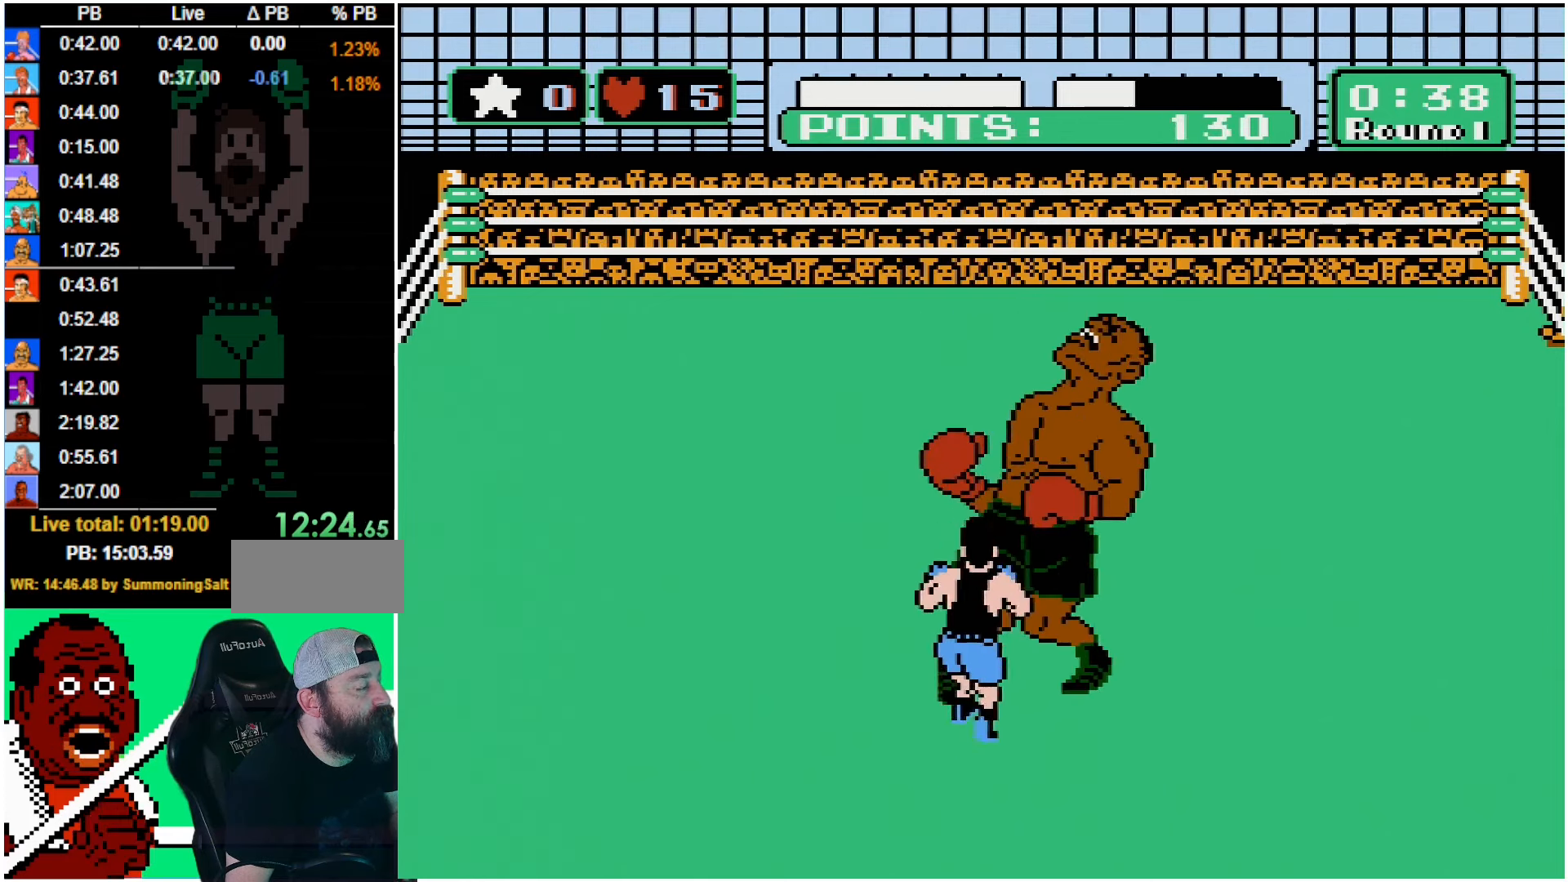
{"buttons": [], "events": [[283, "B", "down"], [400, "B", "up"], [400, "DPAD_UP", "up"]]}
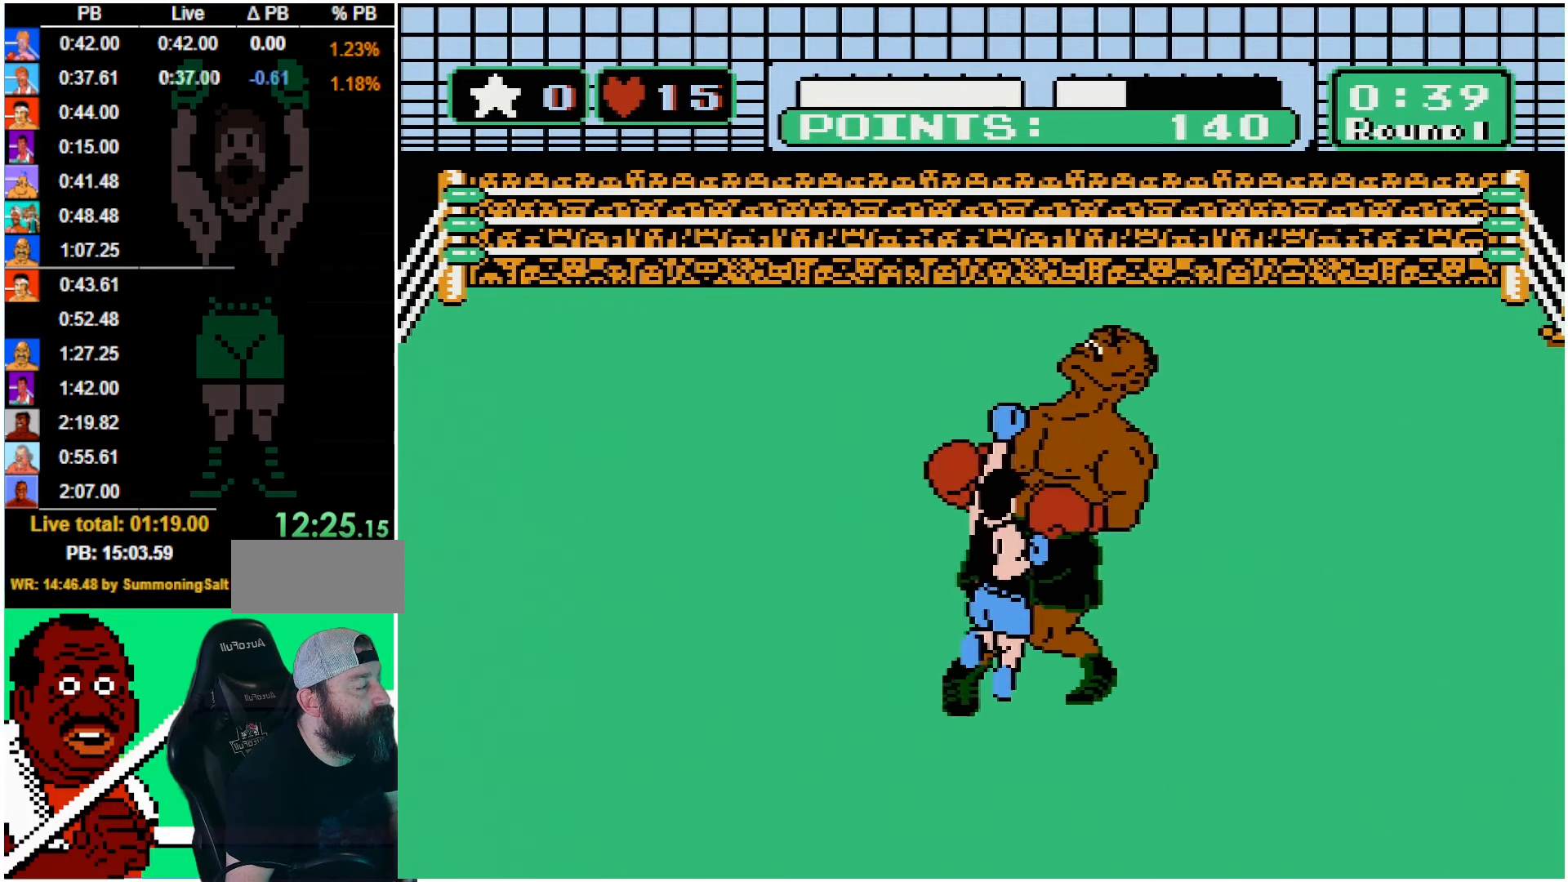
{"buttons": ["DPAD_UP"], "events": [[333, "DPAD_LEFT", "down"], [433, "DPAD_LEFT", "up"], [500, "DPAD_UP", "down"]]}
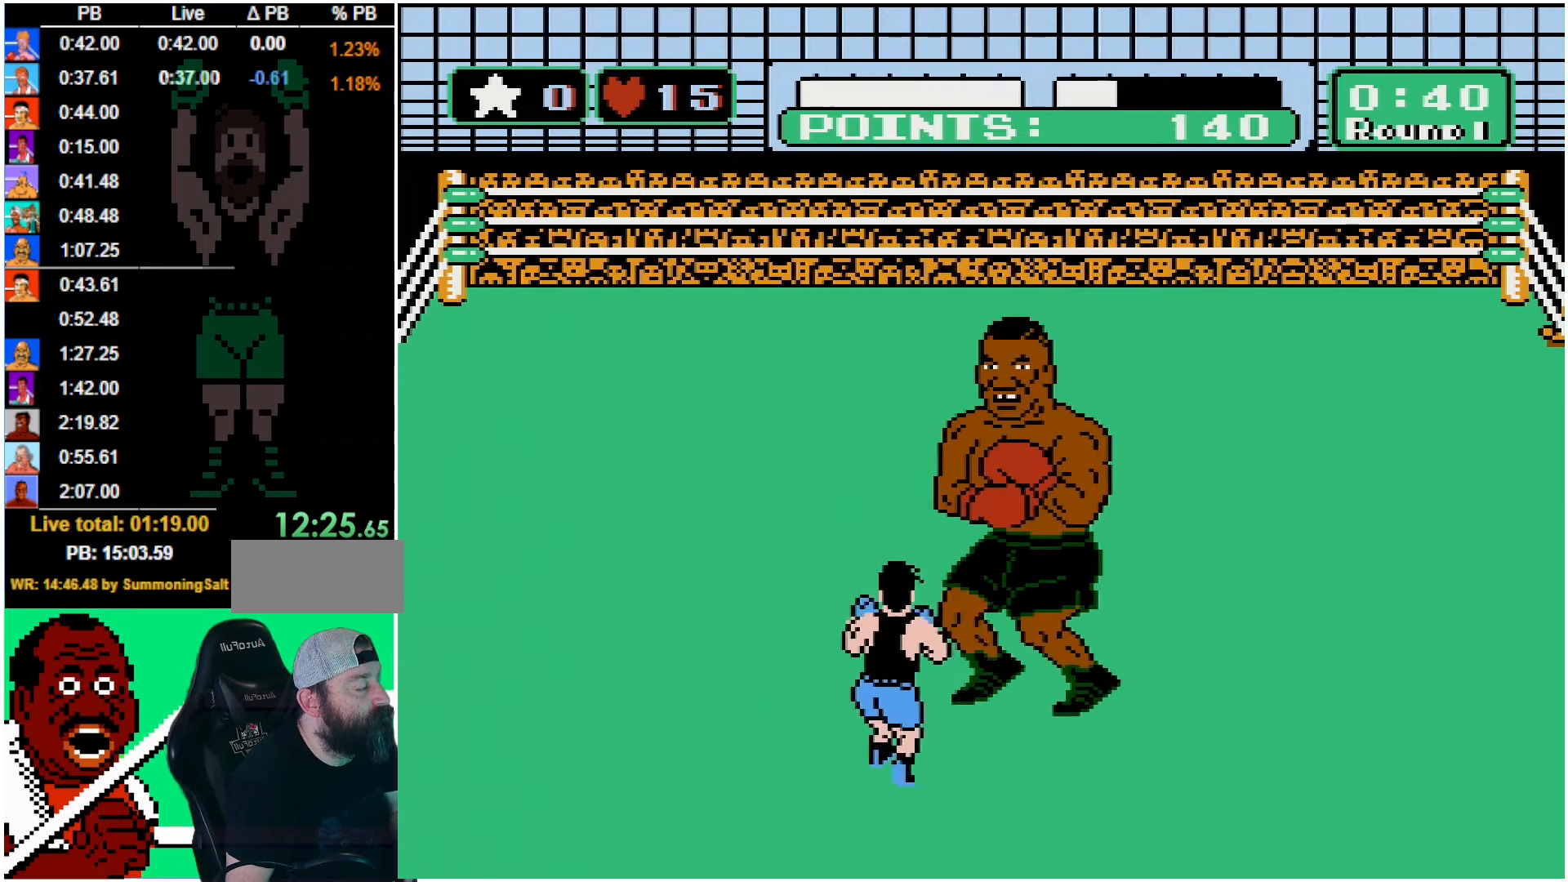
{"buttons": ["A", "DPAD_UP"], "events": [[183, "DPAD_UP", "up"], [250, "DPAD_LEFT", "down"], [367, "A", "down"], [367, "DPAD_LEFT", "up"], [400, "DPAD_UP", "down"]]}
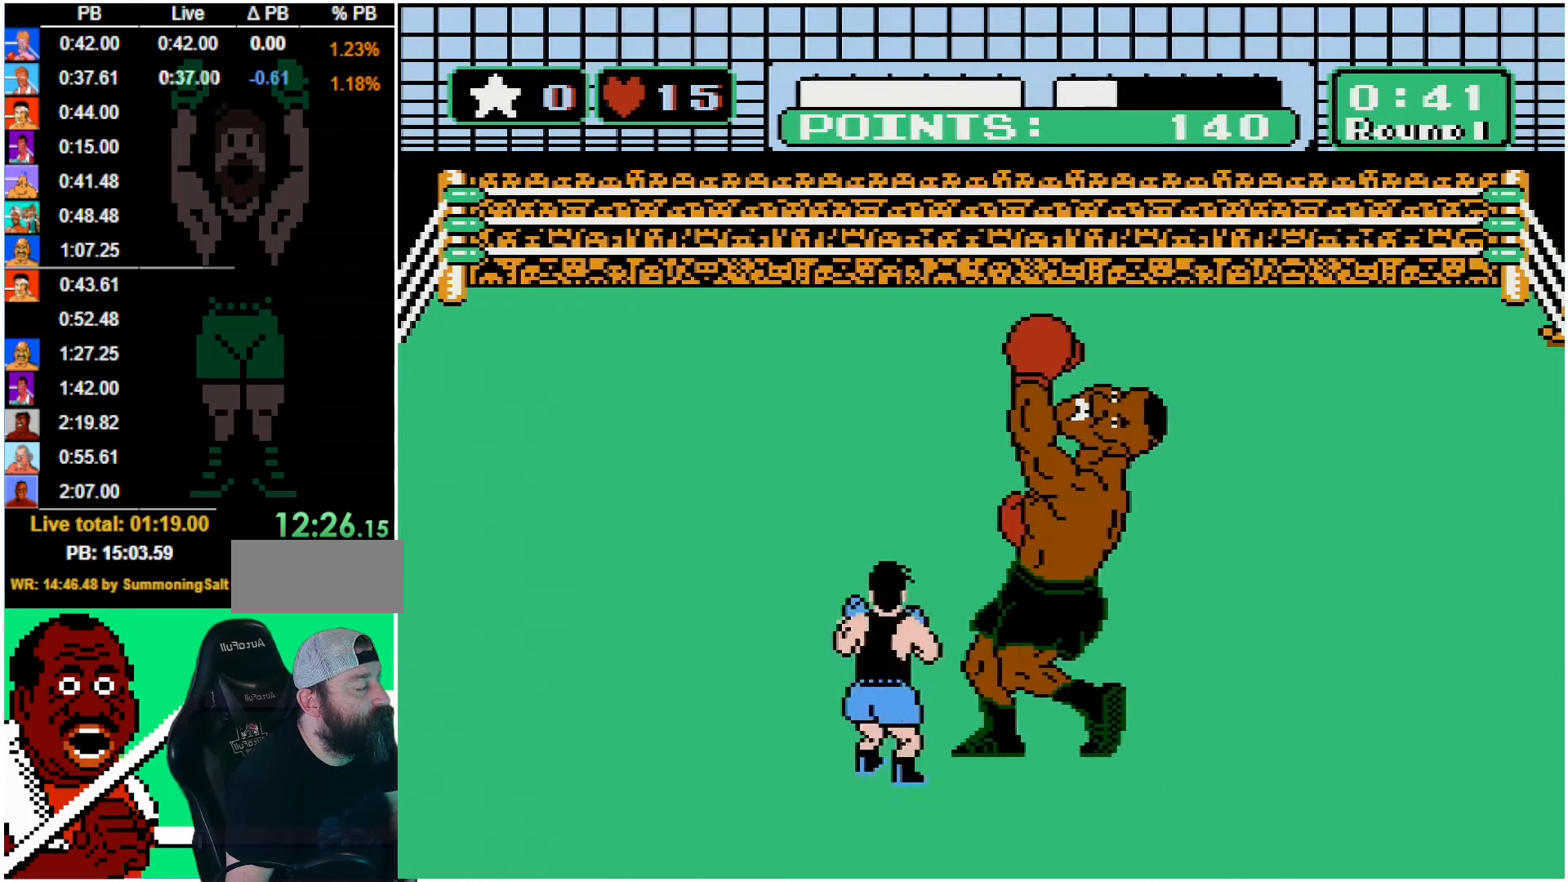
{"buttons": ["DPAD_UP"], "events": [[183, "A", "up"]]}
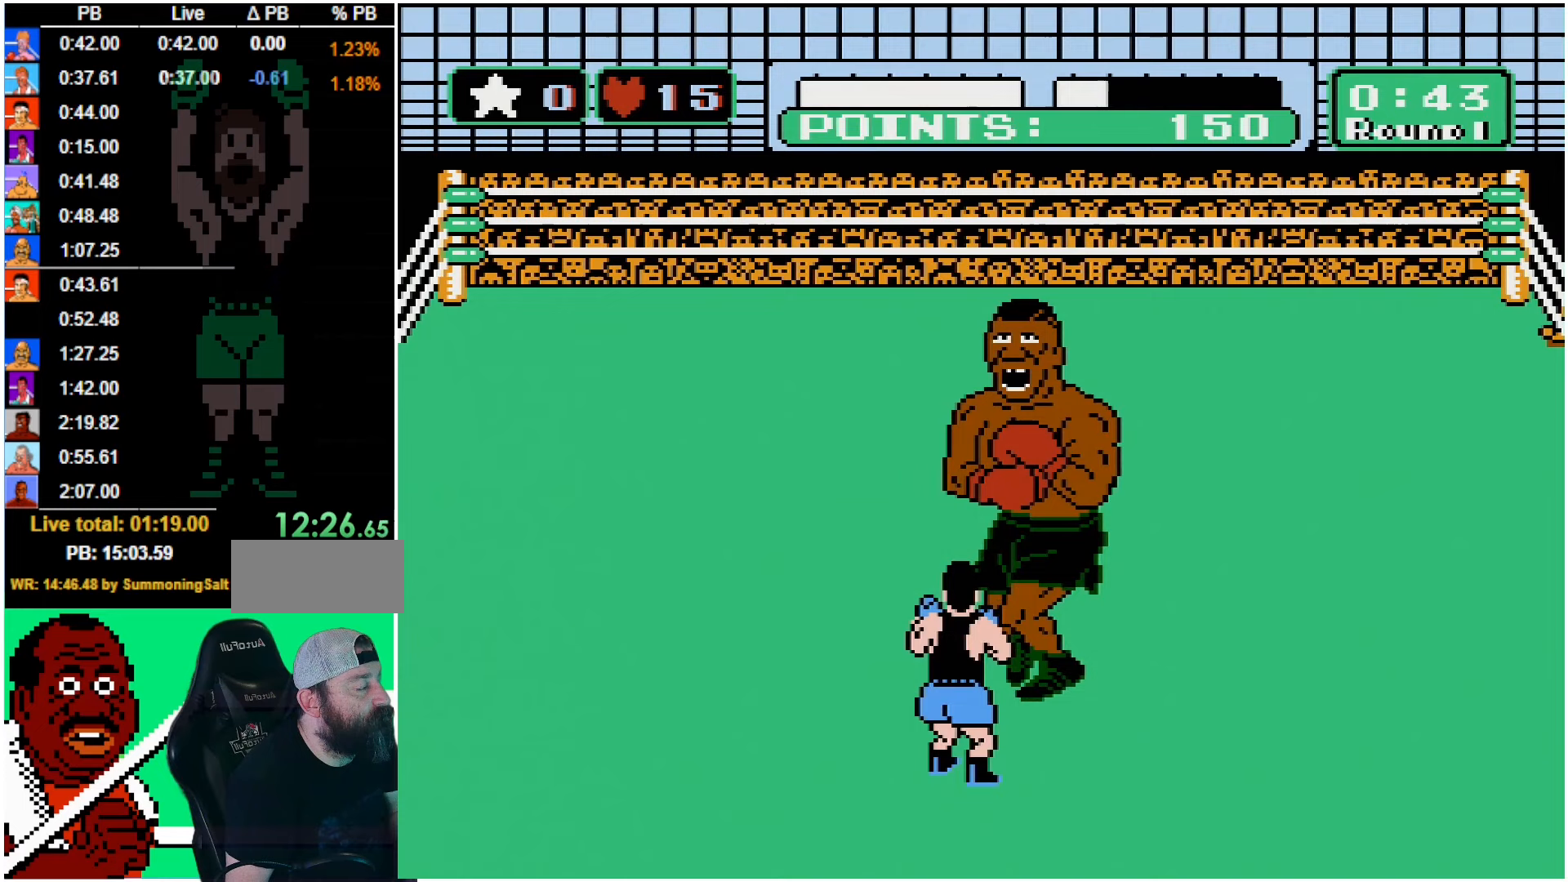
{"buttons": [], "events": [[183, "A", "down"], [317, "A", "up"], [433, "DPAD_UP", "up"]]}
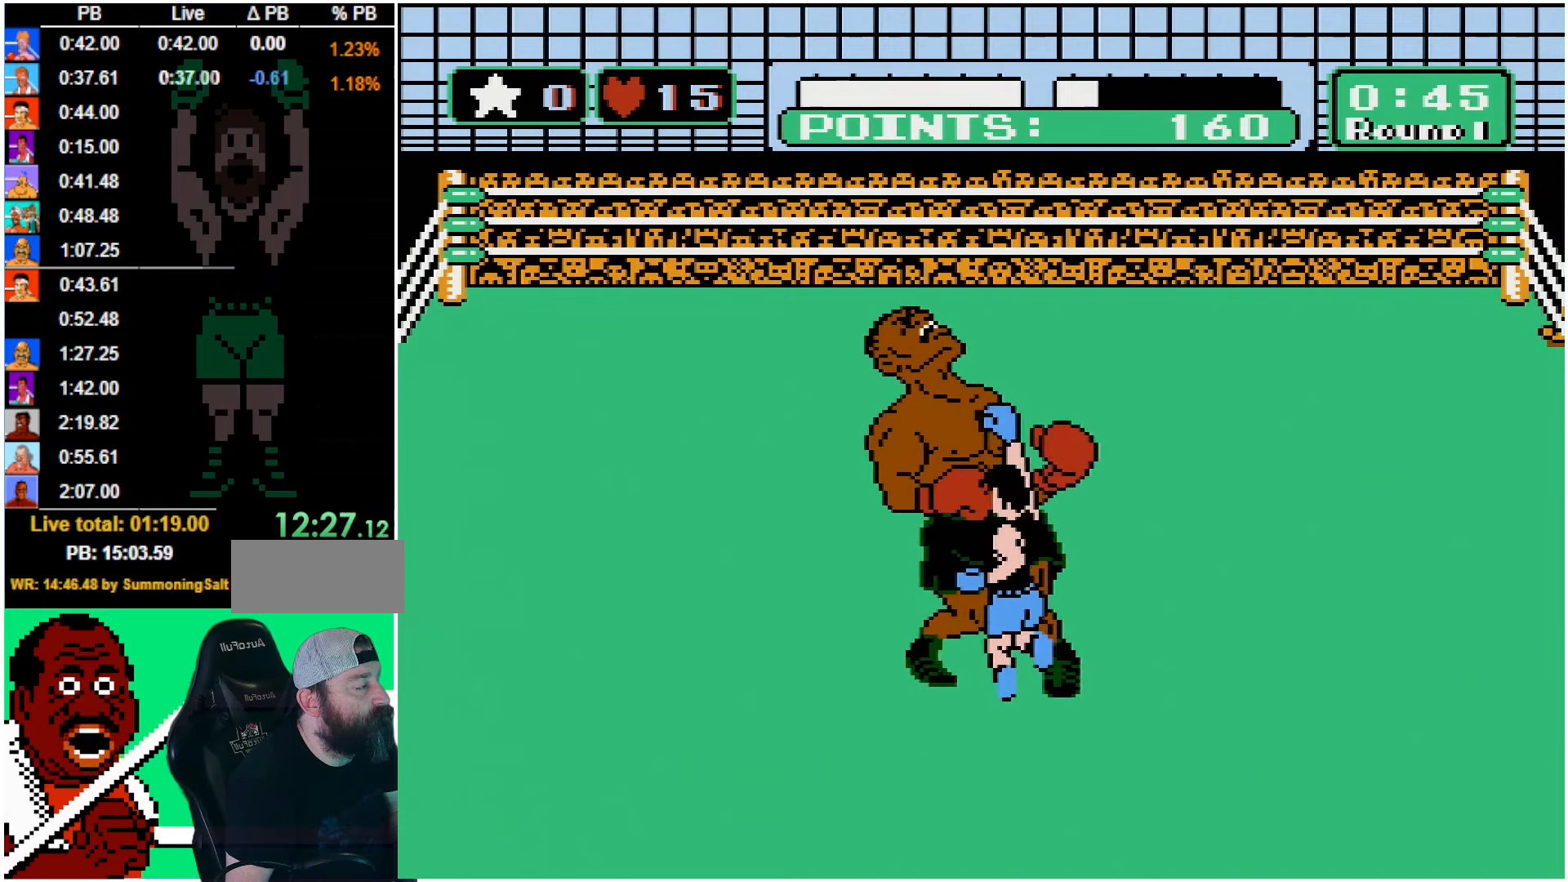
{"buttons": [], "events": []}
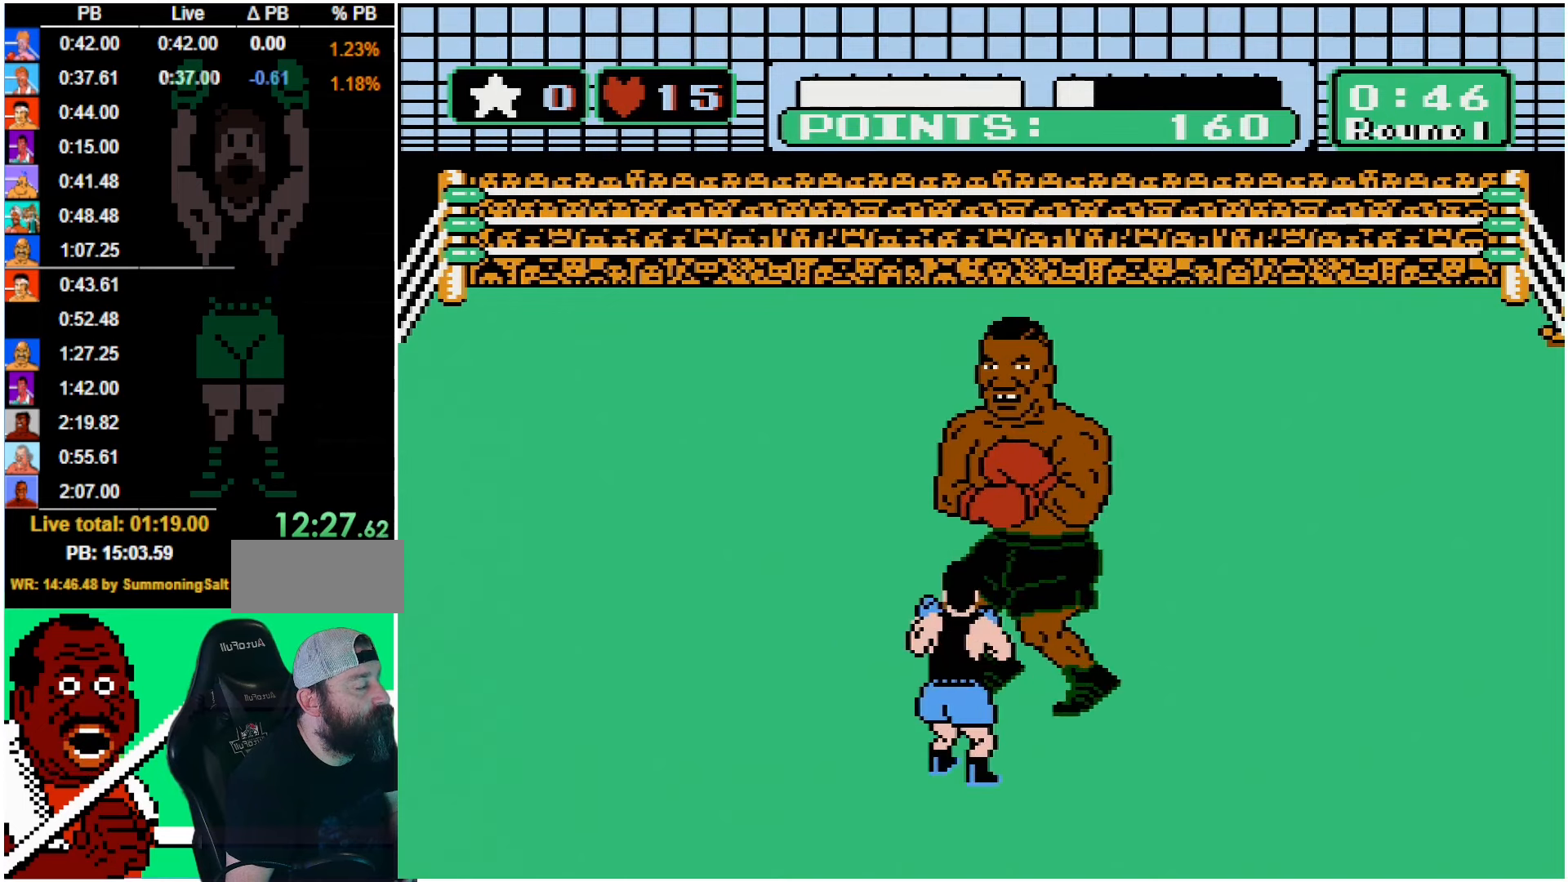
{"buttons": ["DPAD_LEFT"], "events": [[33, "DPAD_LEFT", "down"], [83, "DPAD_LEFT", "up"], [183, "DPAD_UP", "down"], [317, "DPAD_UP", "up"], [433, "DPAD_LEFT", "down"]]}
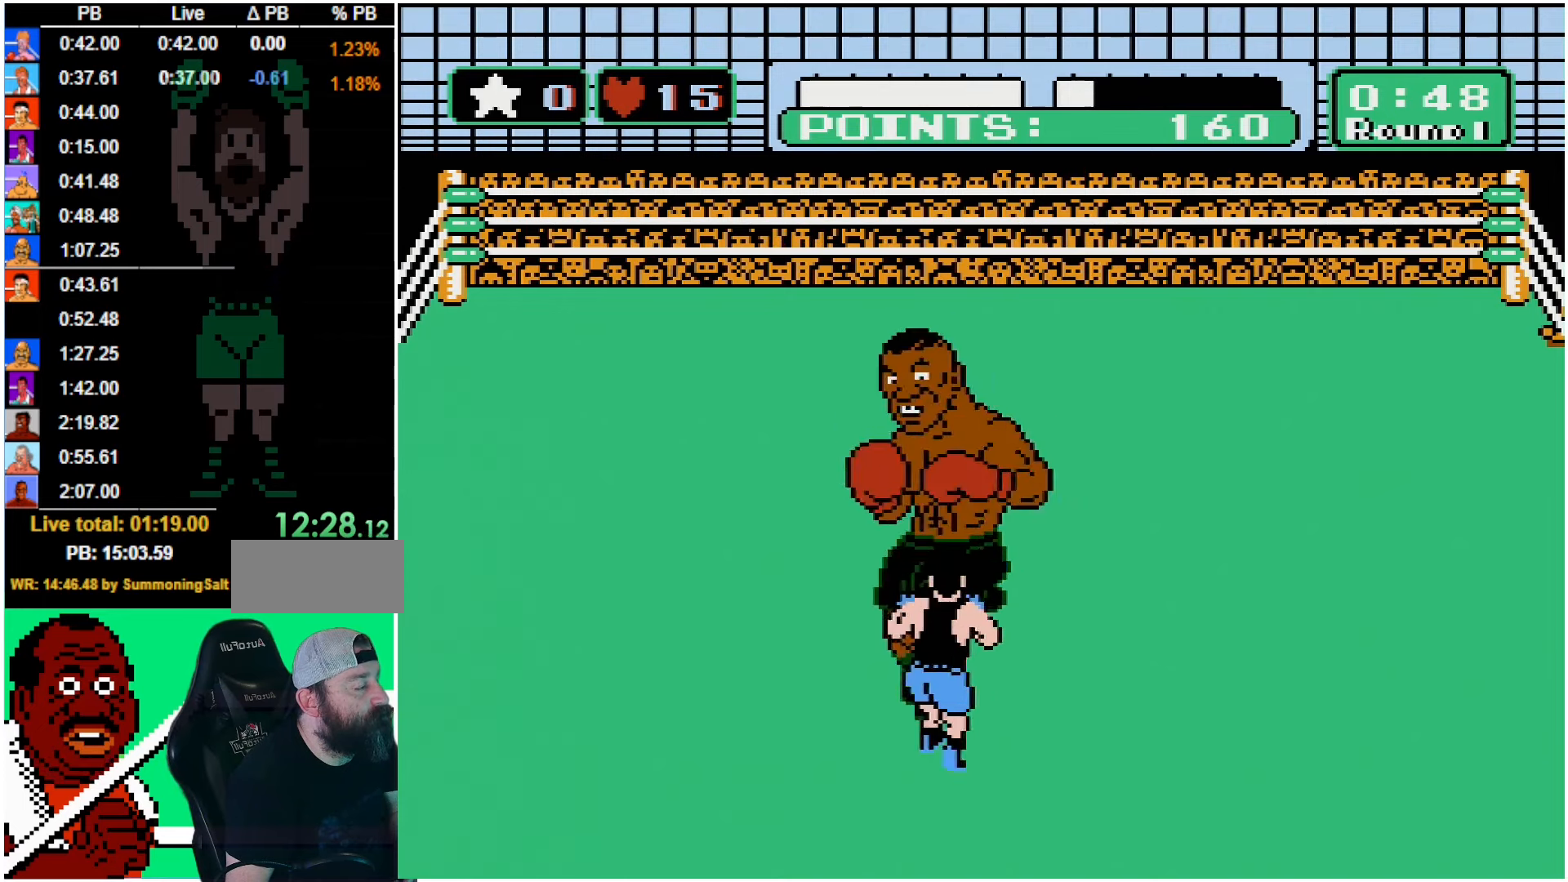
{"buttons": ["DPAD_UP"], "events": [[33, "DPAD_LEFT", "up"], [50, "B", "down"], [50, "DPAD_UP", "down"], [367, "B", "up"]]}
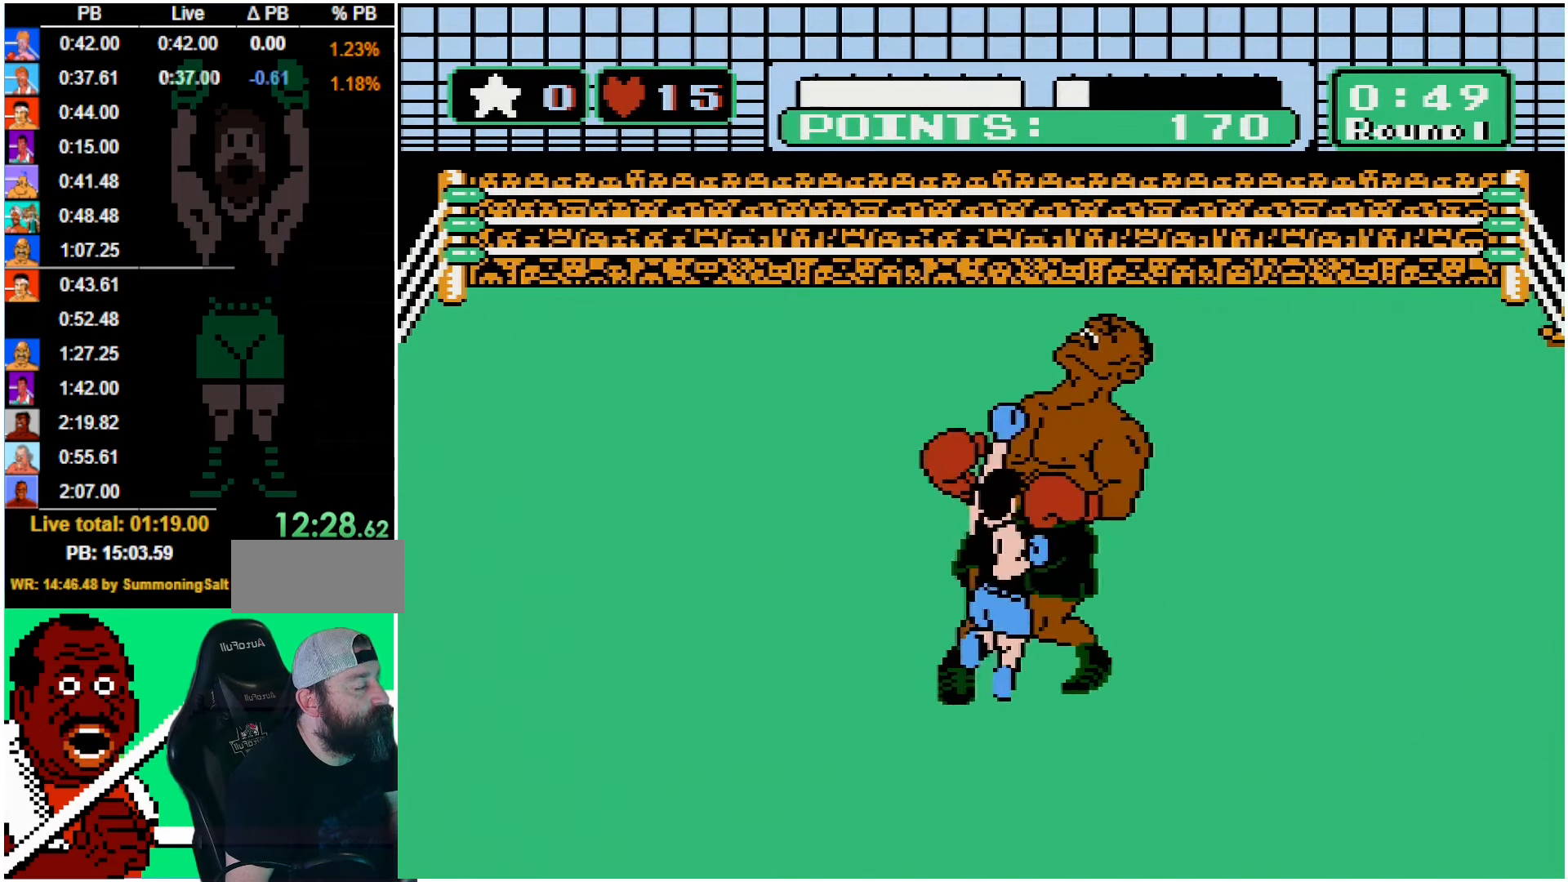
{"buttons": [], "events": [[367, "B", "down"], [467, "B", "up"], [467, "DPAD_UP", "up"]]}
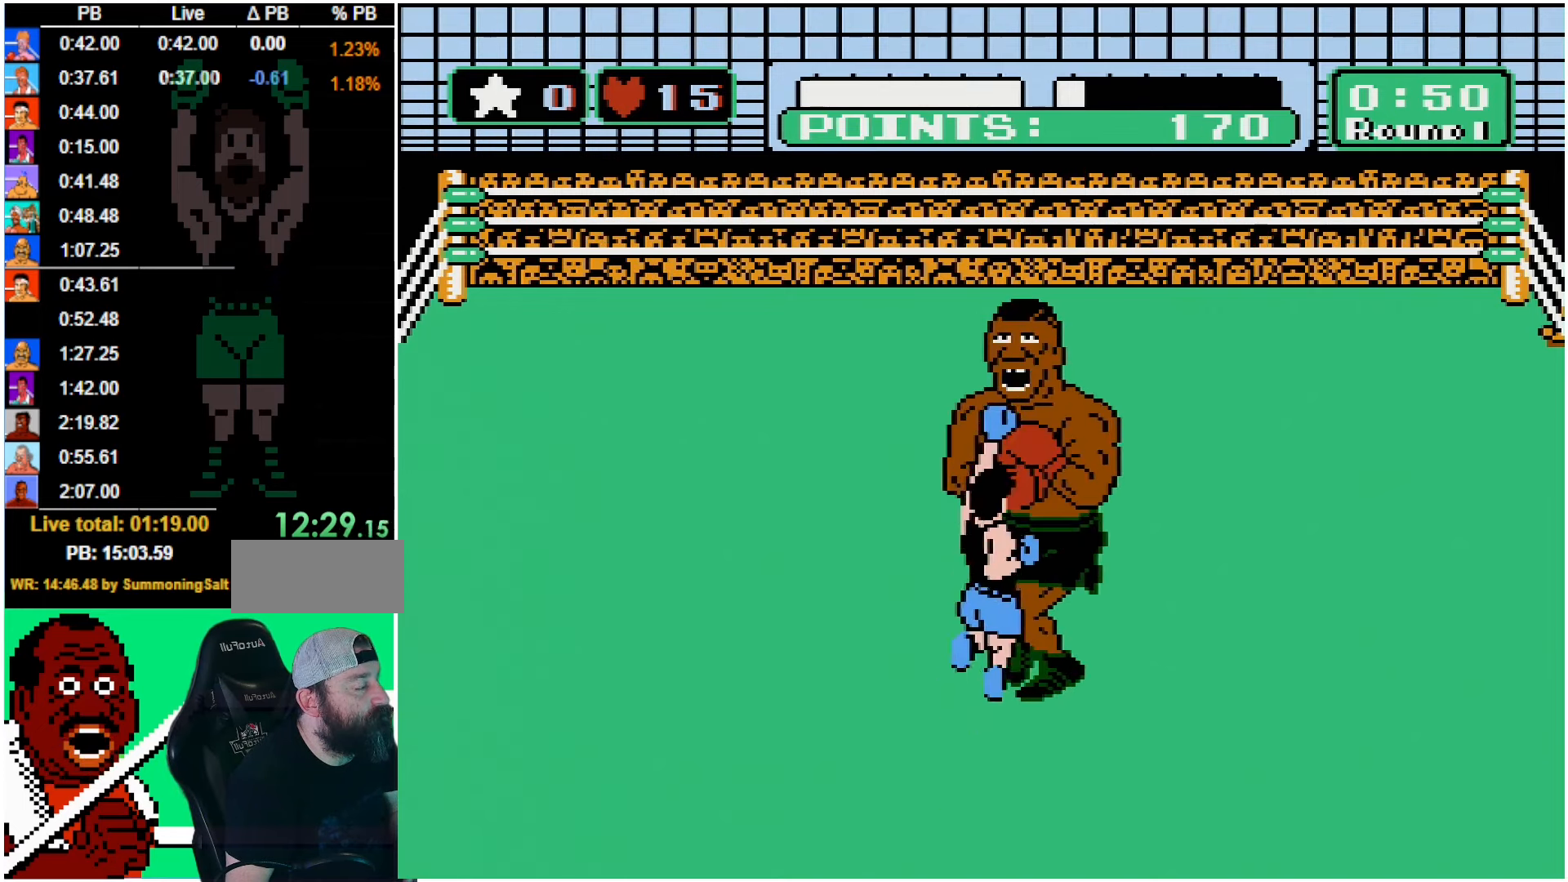
{"buttons": [], "events": []}
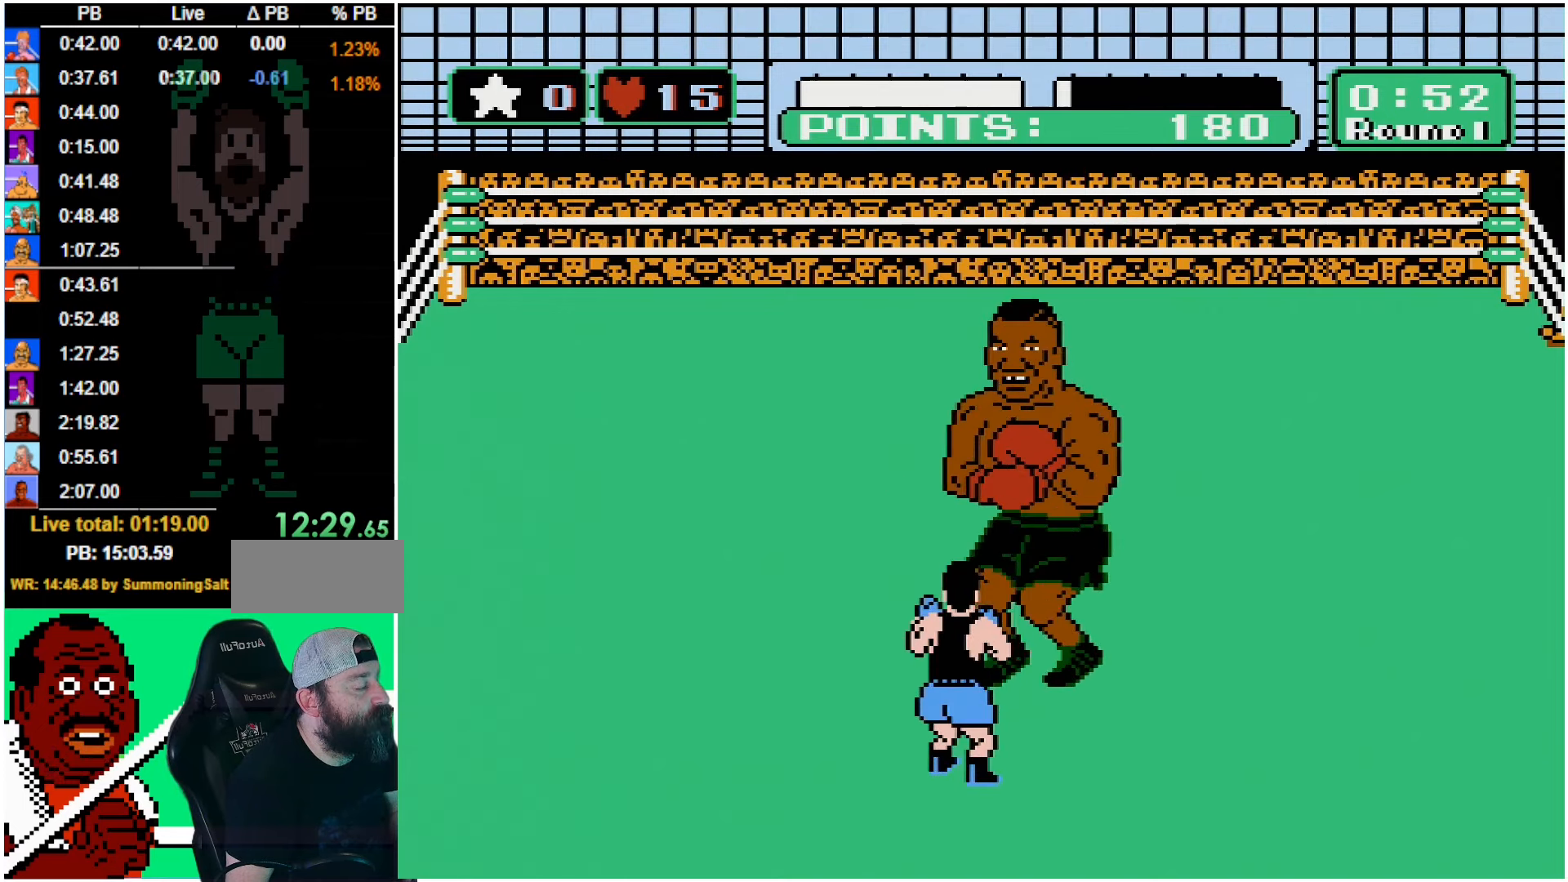
{"buttons": [], "events": [[283, "DPAD_LEFT", "down"], [500, "DPAD_LEFT", "up"]]}
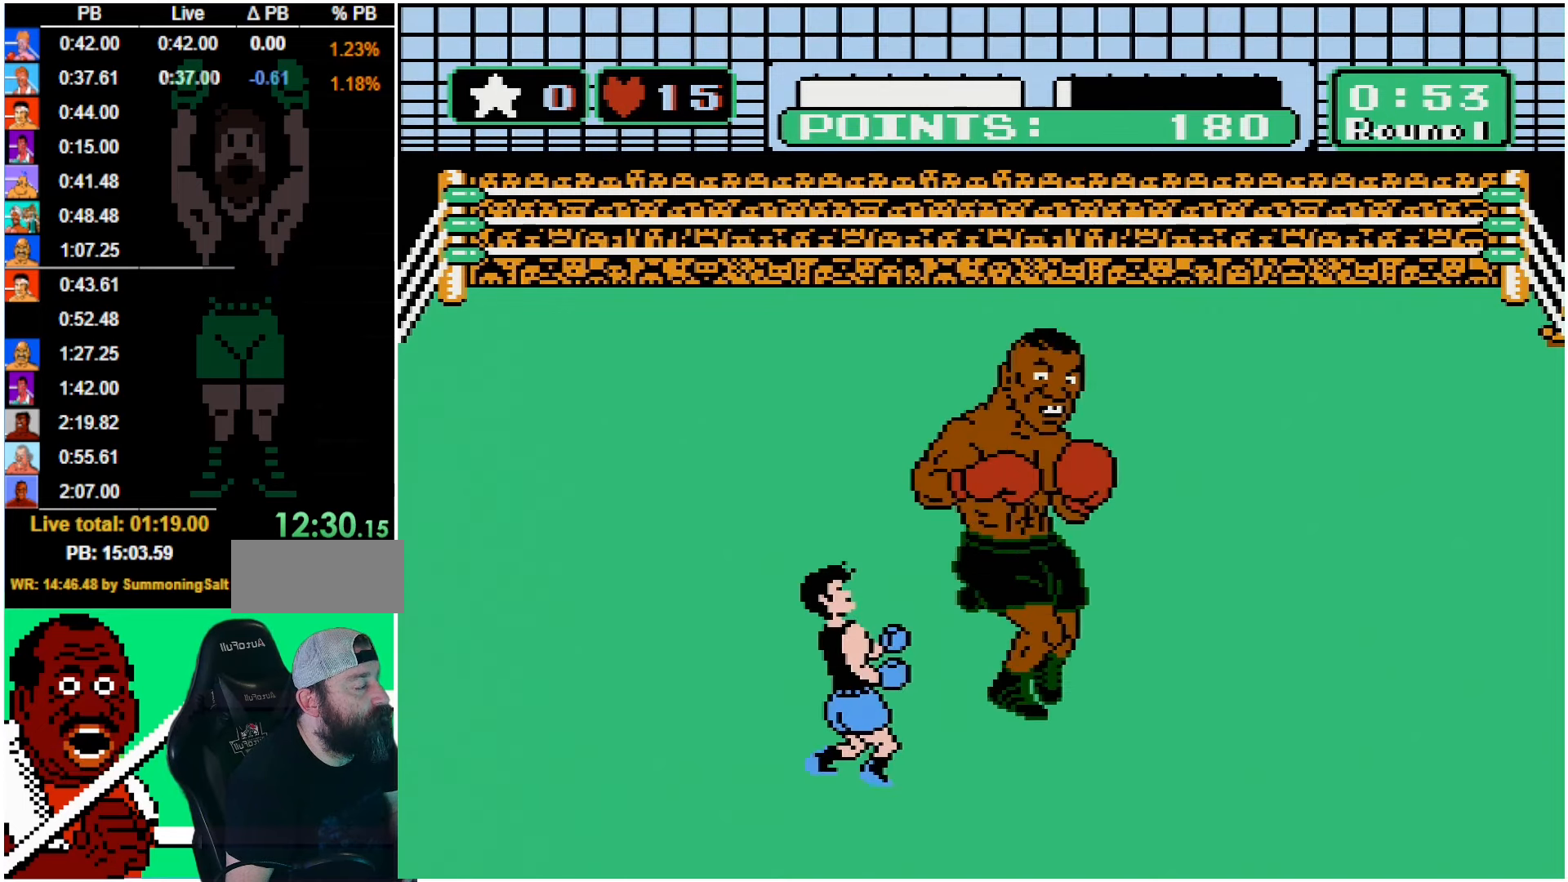
{"buttons": ["DPAD_UP"], "events": [[283, "A", "down"], [283, "DPAD_UP", "down"], [500, "A", "up"]]}
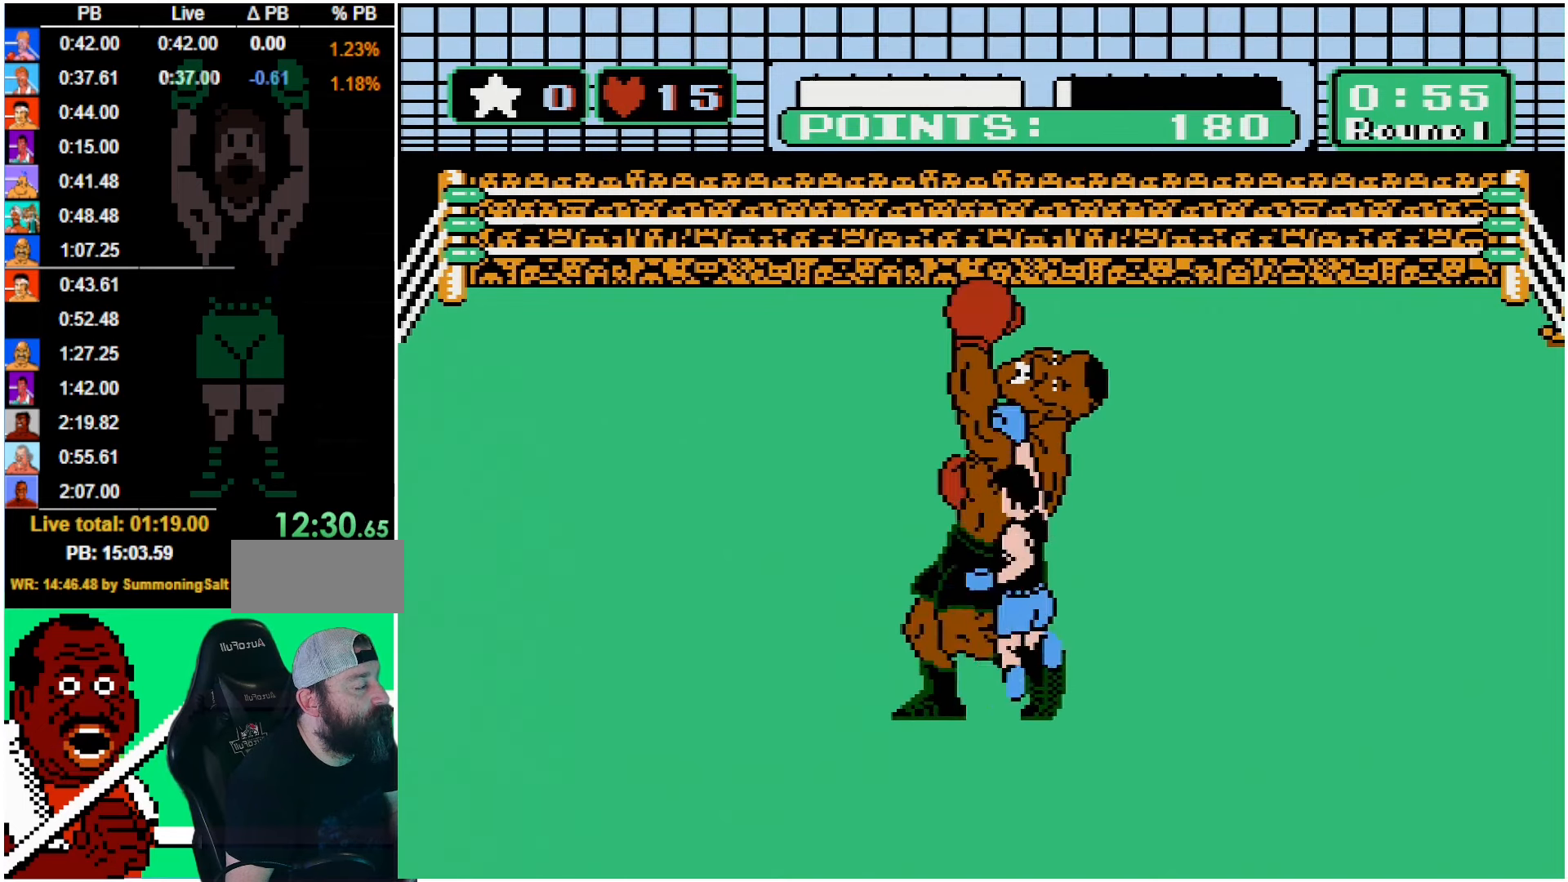
{"buttons": [], "events": [[83, "A", "down"], [500, "A", "up"], [500, "DPAD_UP", "up"]]}